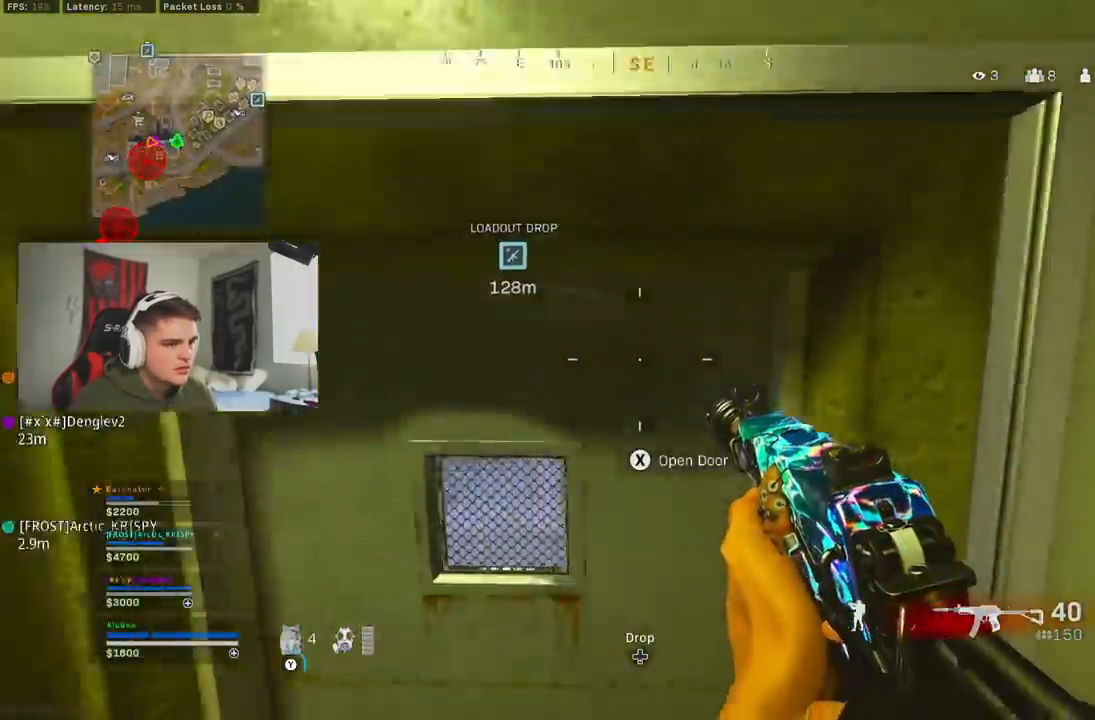
Gameplay with a controller (Xbox layout); each line is a JSON object with the inputs held at the frame after it (dt_ms = milliseconds from this image to that frame). "button_events" lists button changes between this image and that frame as [ms after this image, input, new state], when the widget could be followed in between (sticks are given only as held states).
{"dt_ms": 500, "buttons": [], "left_stick": "up", "right_stick": "center"}
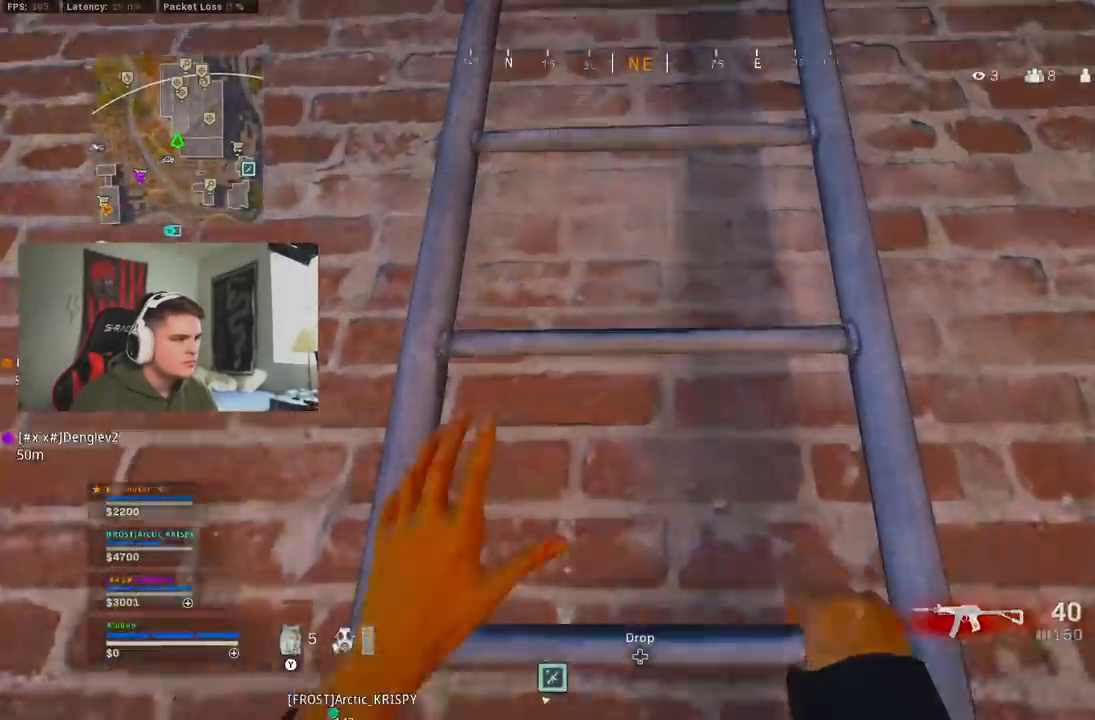
{"dt_ms": 500, "buttons": [], "left_stick": "up", "right_stick": "center", "button_events": []}
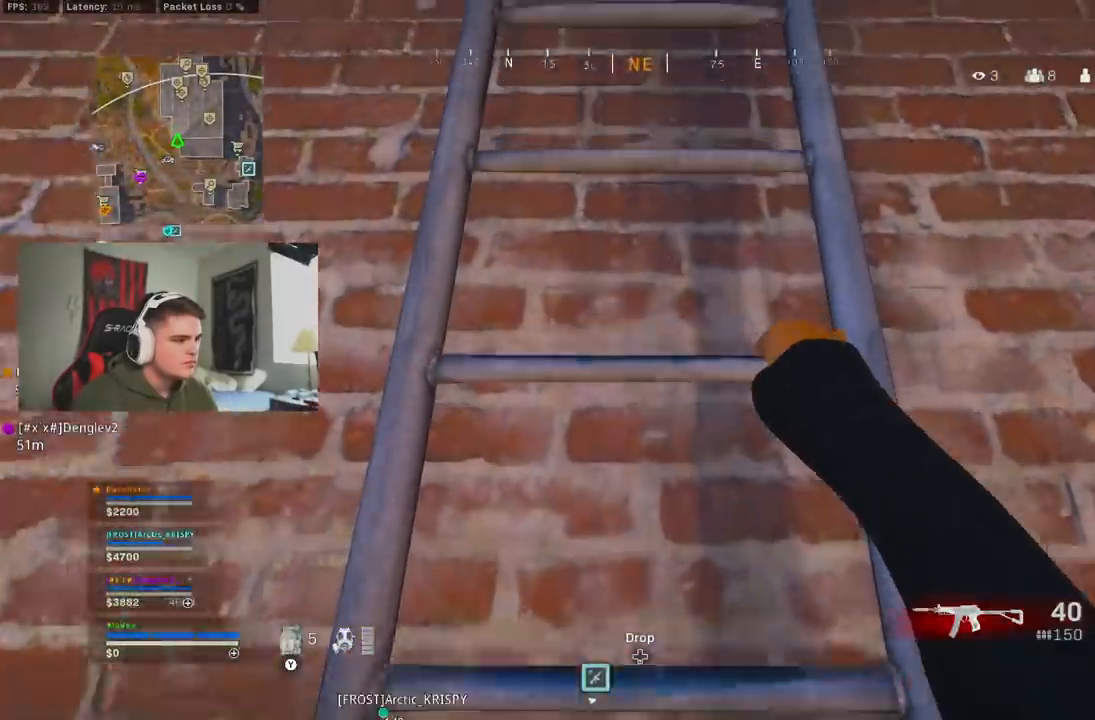
{"dt_ms": 500, "buttons": [], "left_stick": "up", "right_stick": "center", "button_events": []}
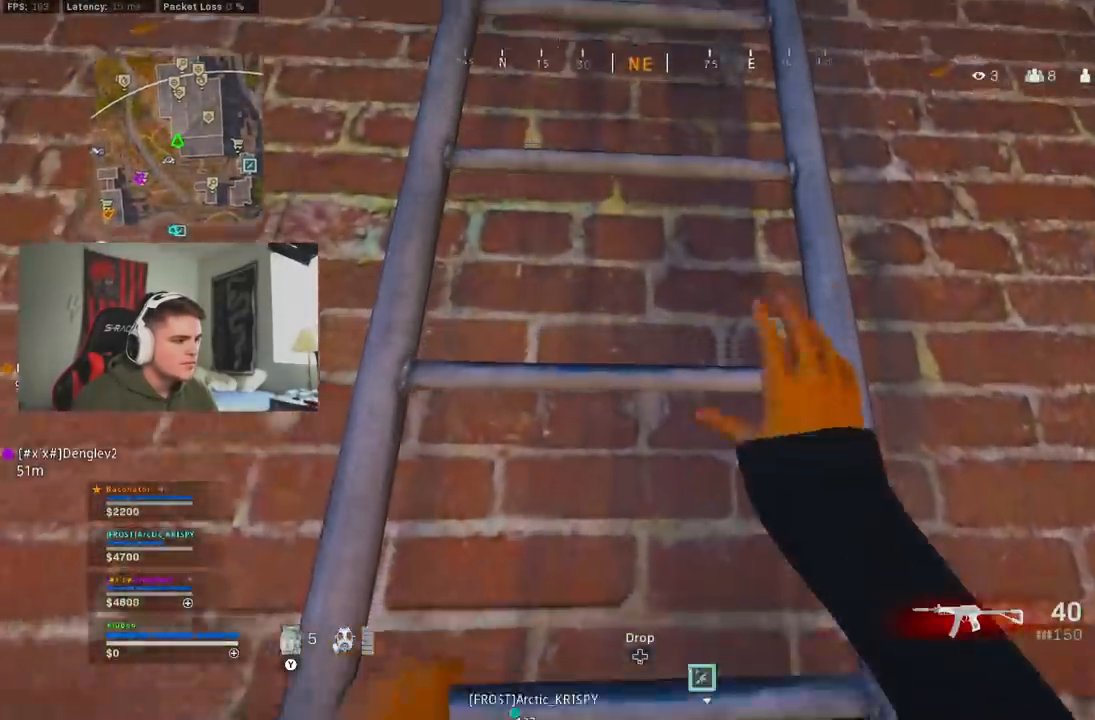
{"dt_ms": 500, "buttons": [], "left_stick": "up", "right_stick": "center", "button_events": []}
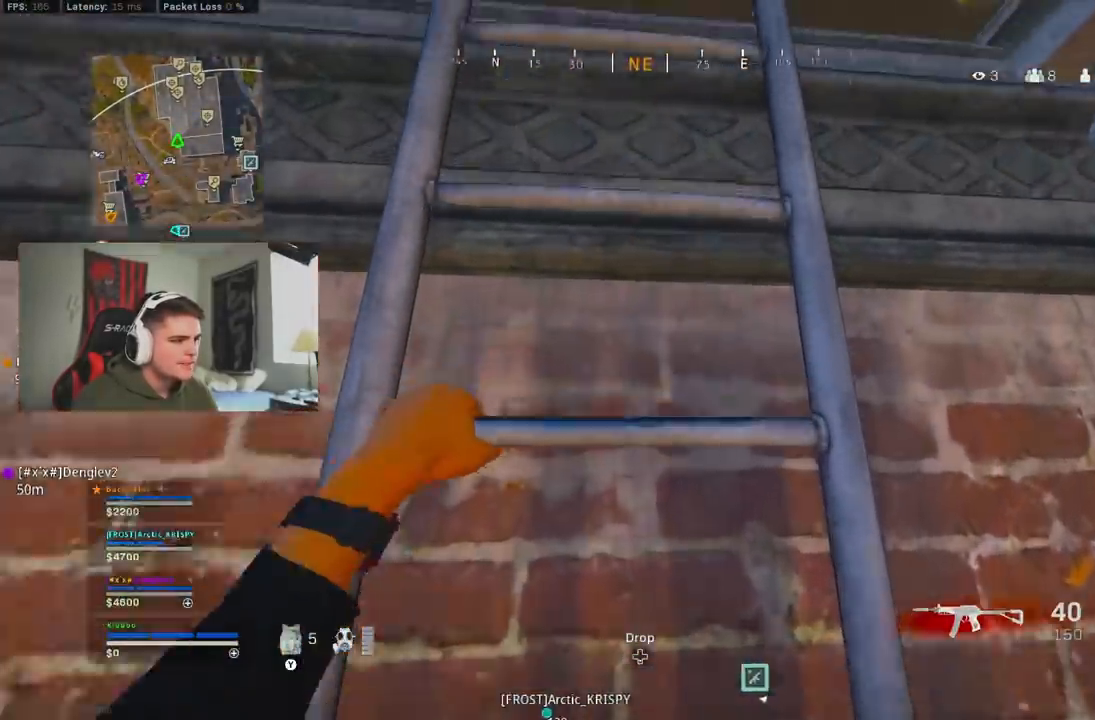
{"dt_ms": 500, "buttons": [], "left_stick": "up", "right_stick": "center", "button_events": []}
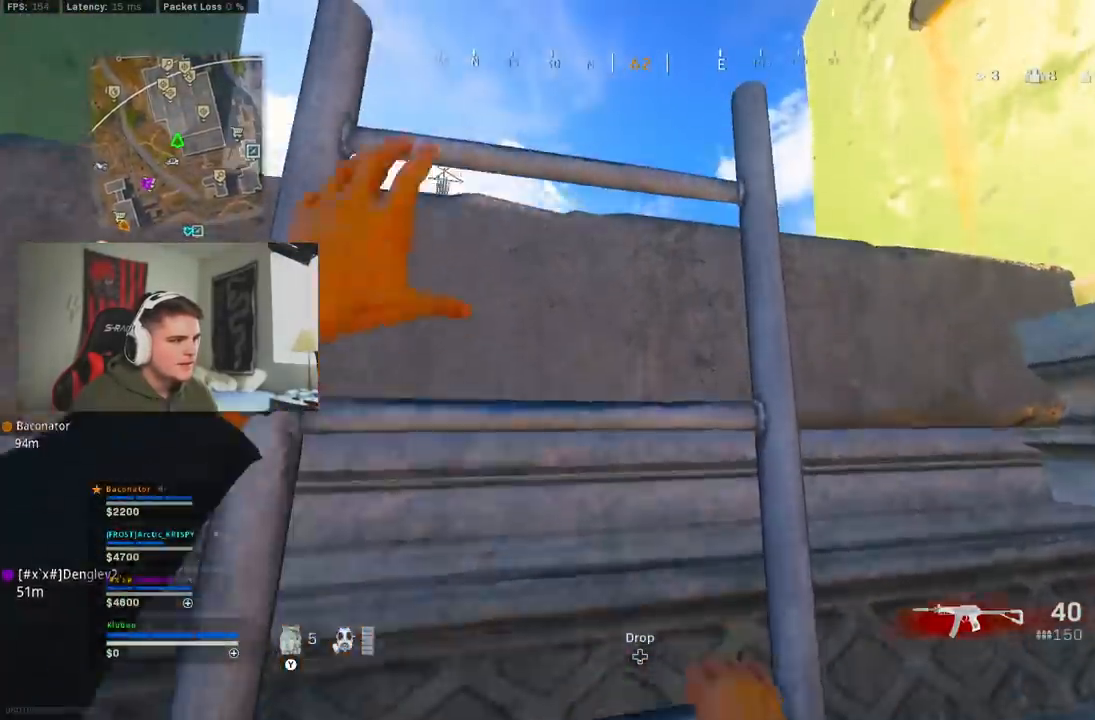
{"dt_ms": 500, "buttons": [], "left_stick": "up", "right_stick": "center", "button_events": []}
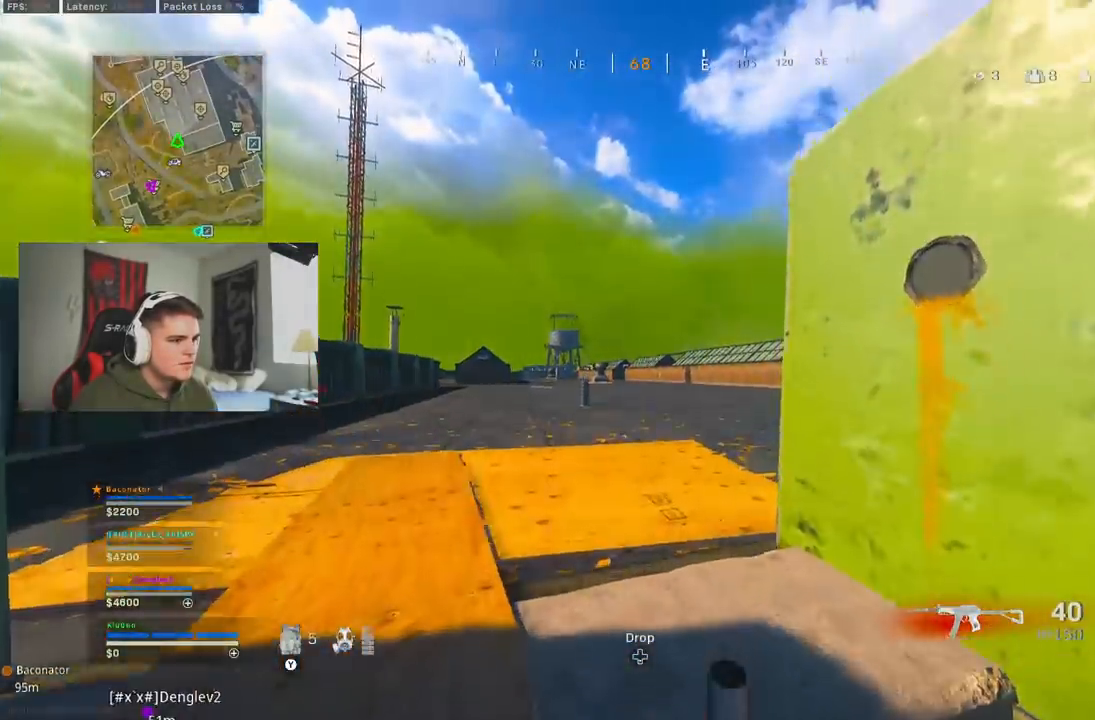
{"dt_ms": 500, "buttons": ["B"], "left_stick": "up-right", "right_stick": "center", "button_events": [[333, "Y", "down"], [400, "B", "down"], [400, "Y", "up"]]}
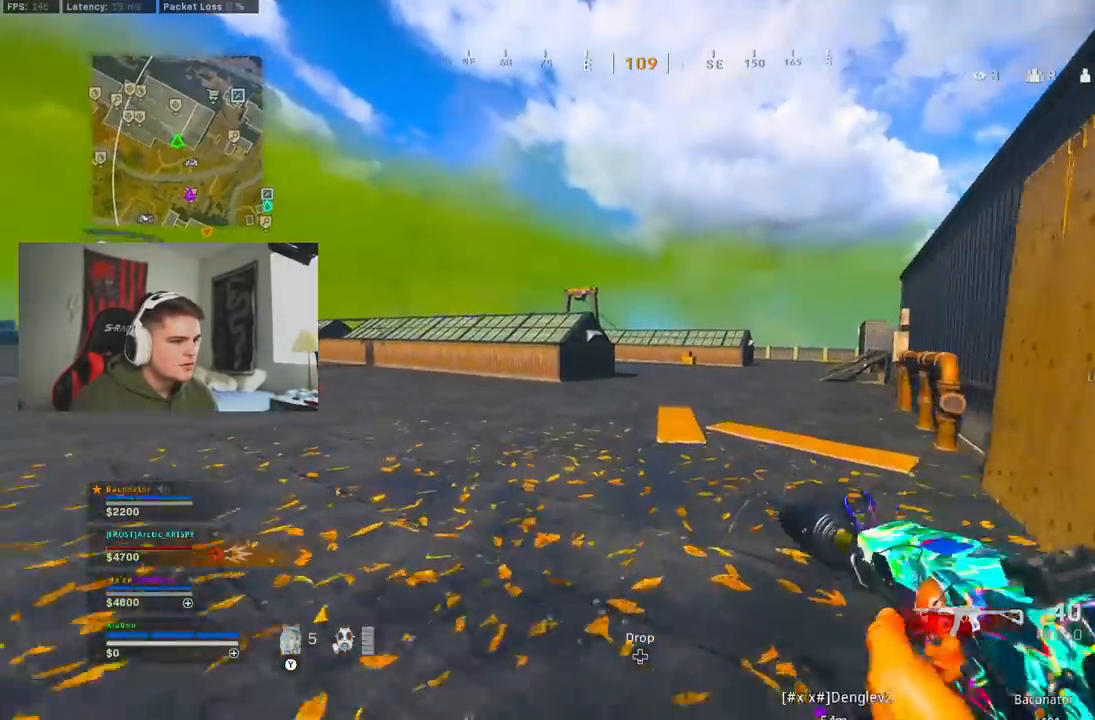
{"dt_ms": 500, "buttons": ["Y"], "left_stick": "up", "right_stick": "center", "button_events": [[17, "B", "up"], [67, "B", "down"], [150, "A", "down"], [200, "B", "up"], [300, "A", "up"], [317, "L3", "down"], [450, "Y", "down"], [467, "L3", "up"]]}
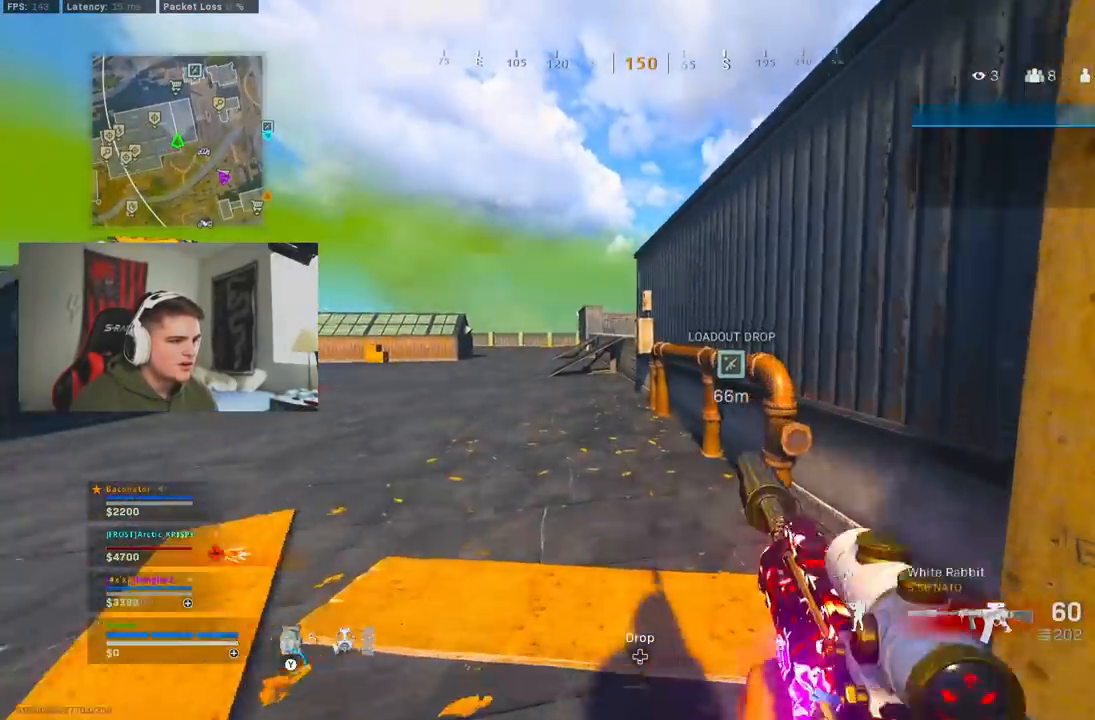
{"dt_ms": 500, "buttons": ["A", "B"], "left_stick": "up", "right_stick": "left", "button_events": [[17, "Y", "up"], [250, "B", "down"], [500, "A", "down"]]}
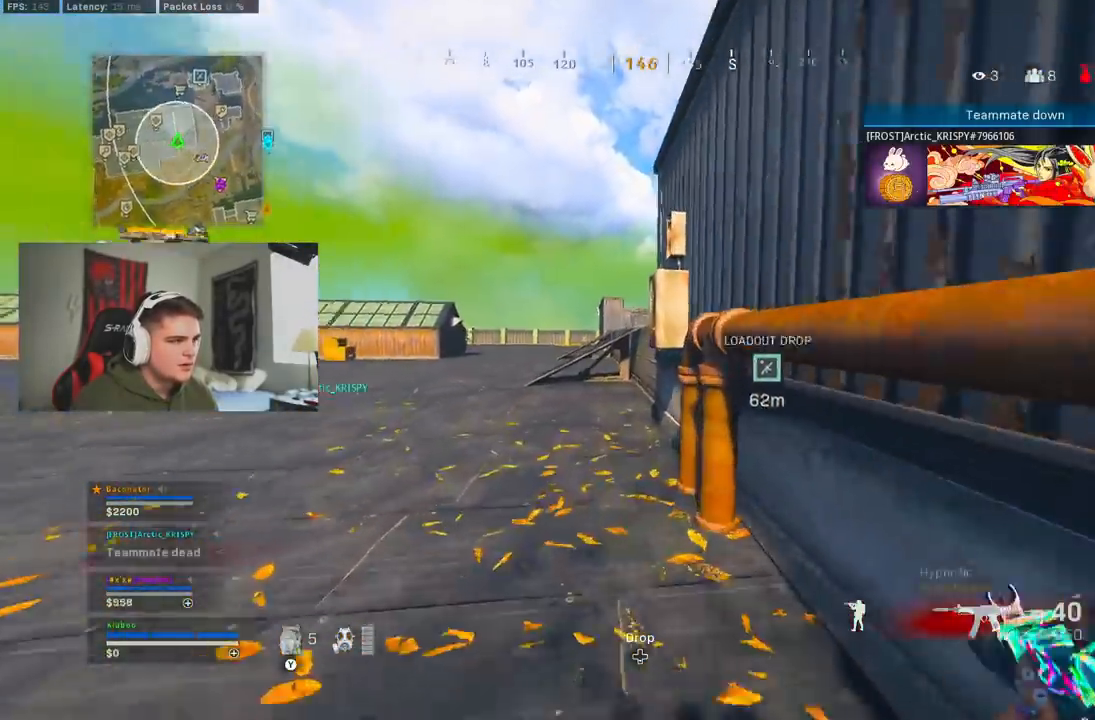
{"dt_ms": 500, "buttons": ["A", "Y"], "left_stick": "up", "right_stick": "center", "button_events": [[67, "B", "up"], [150, "A", "up"], [183, "L3", "down"], [317, "L3", "up"], [467, "A", "down"], [500, "Y", "down"]]}
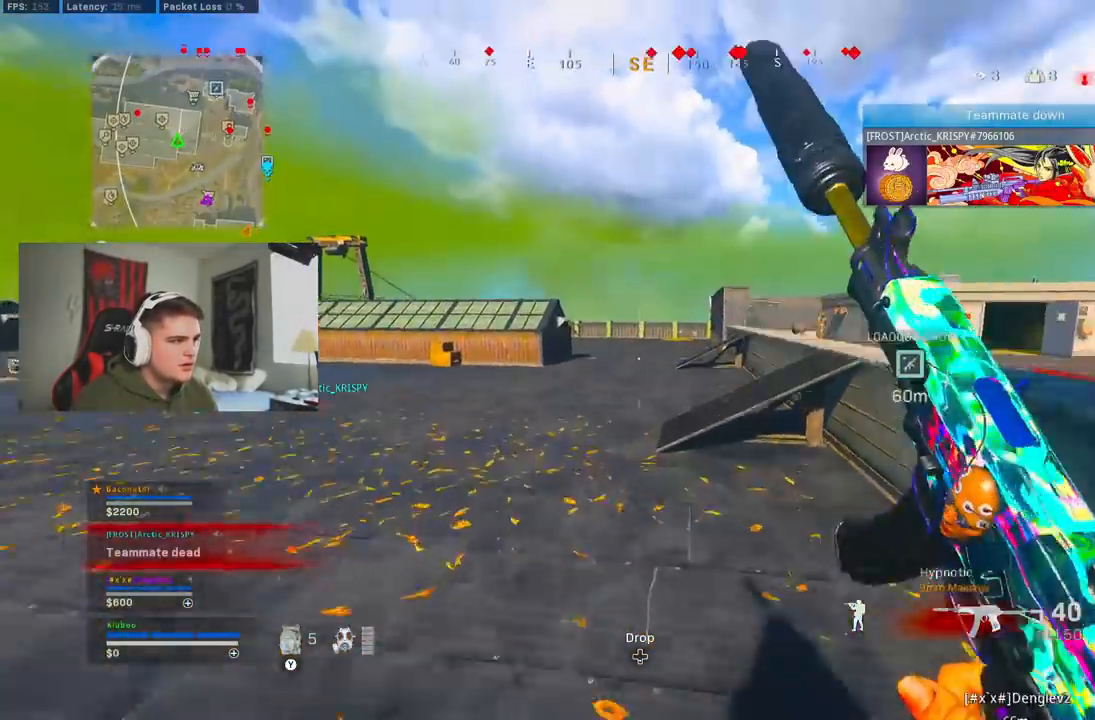
{"dt_ms": 500, "buttons": ["B"], "left_stick": "up", "right_stick": "center", "button_events": [[83, "A", "up"], [83, "Y", "up"], [233, "B", "down"]]}
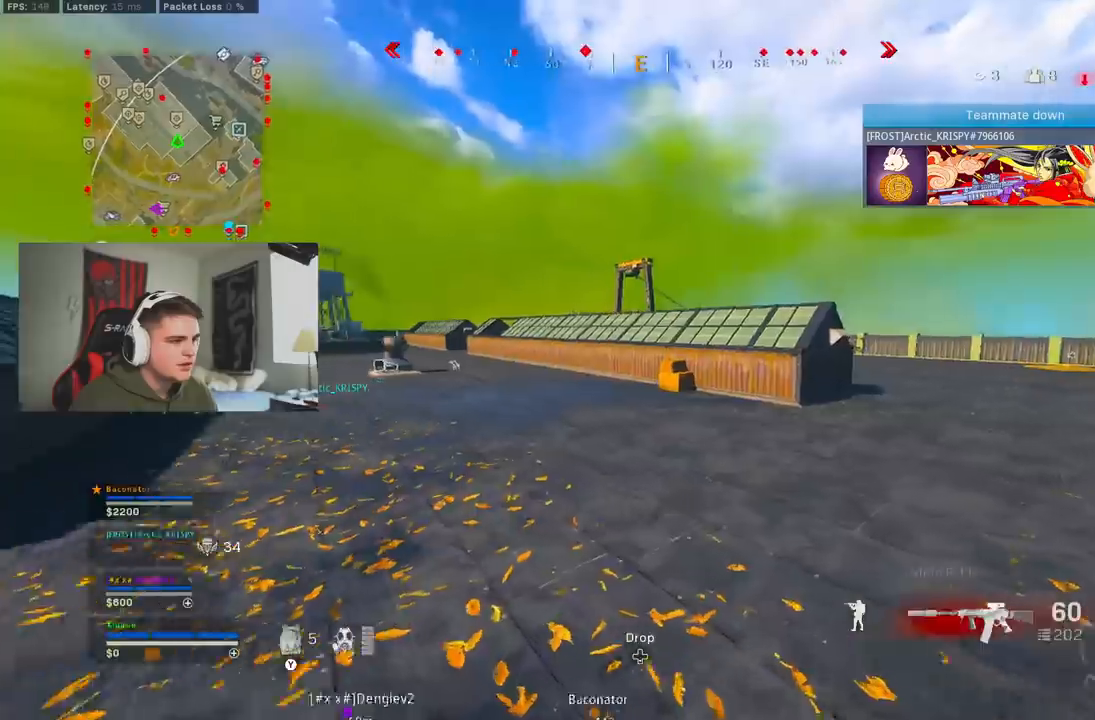
{"dt_ms": 500, "buttons": ["L3"], "left_stick": "up-right", "right_stick": "center", "button_events": [[133, "B", "up"], [200, "B", "down"], [283, "A", "down"], [333, "B", "up"], [433, "L3", "down"], [450, "A", "up"]]}
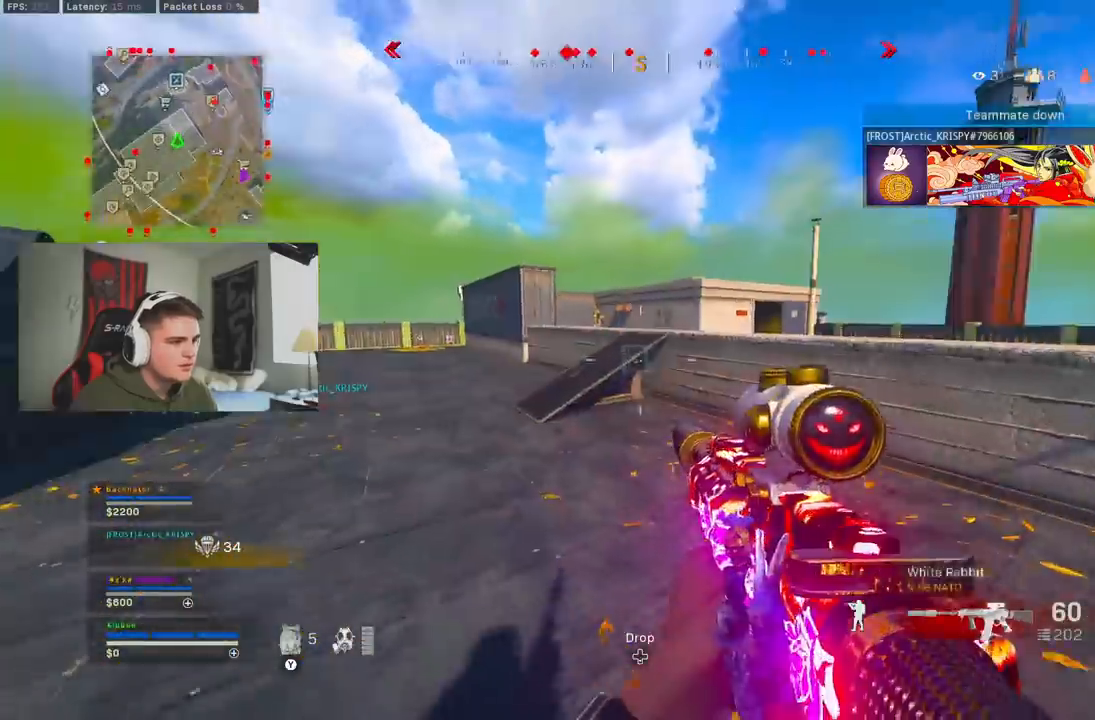
{"dt_ms": 500, "buttons": ["L2"], "left_stick": "up-right", "right_stick": "center", "button_events": [[250, "L3", "up"], [267, "A", "down"], [350, "L2", "down"], [417, "A", "up"]]}
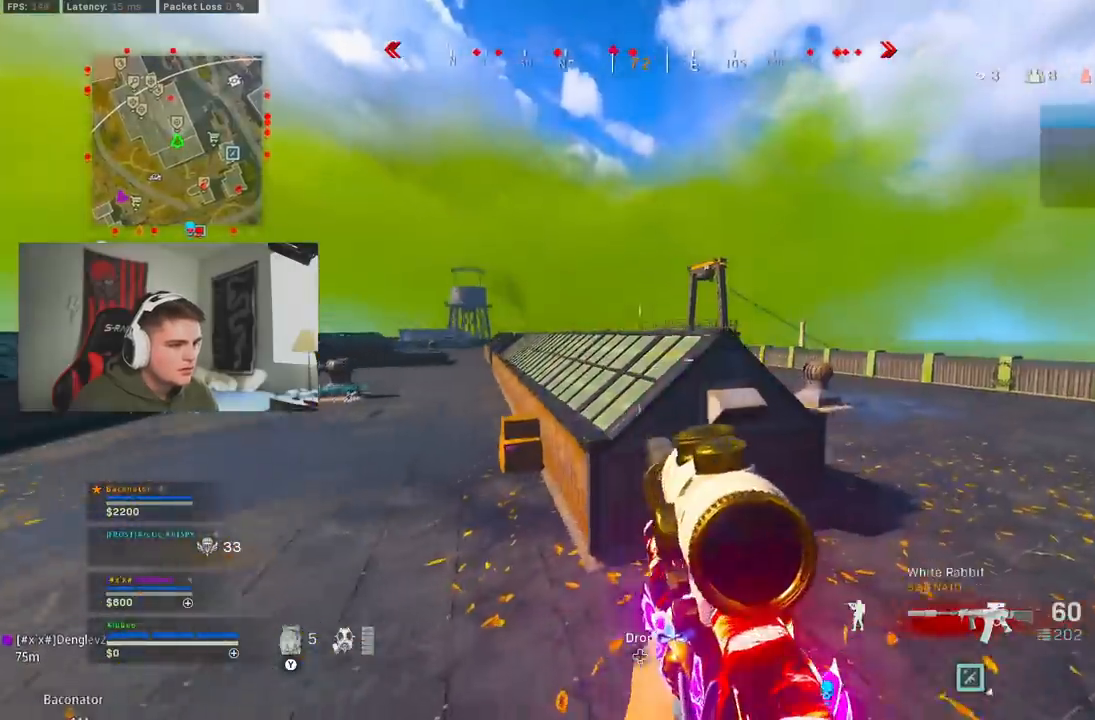
{"dt_ms": 1000, "buttons": ["L2", "R2"], "left_stick": "up-left", "right_stick": "center", "button_events": [[333, "A", "down"], [467, "A", "up"], [900, "R2", "down"]]}
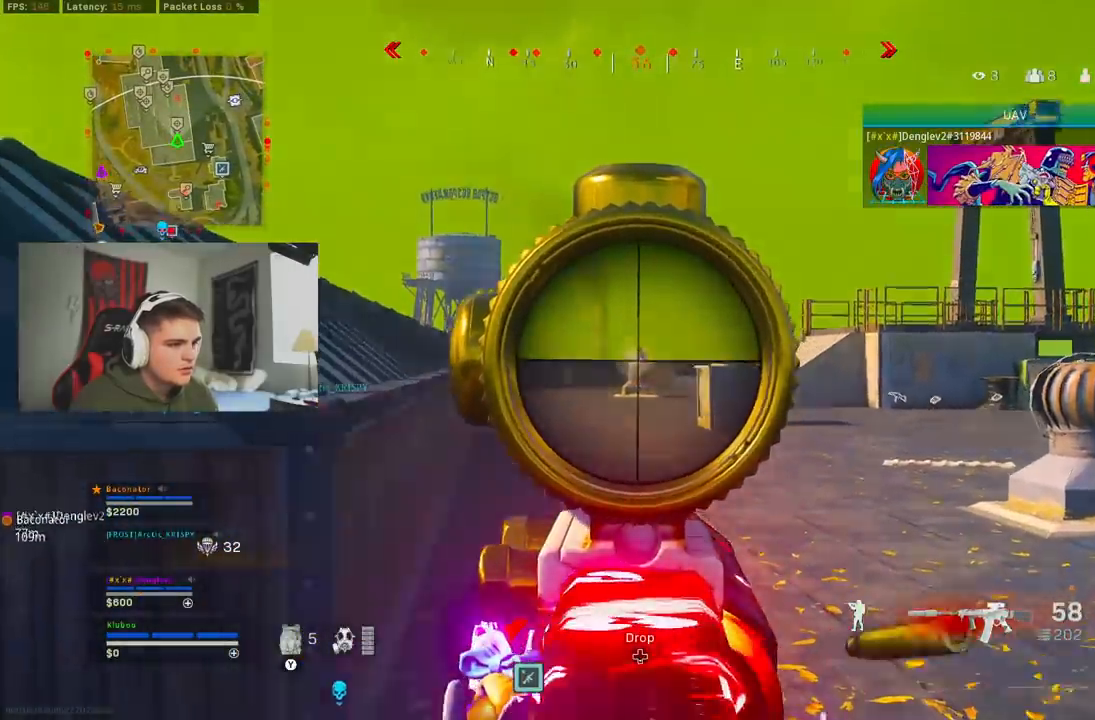
{"dt_ms": 500, "buttons": ["L2", "R2"], "left_stick": "left", "right_stick": "down", "button_events": []}
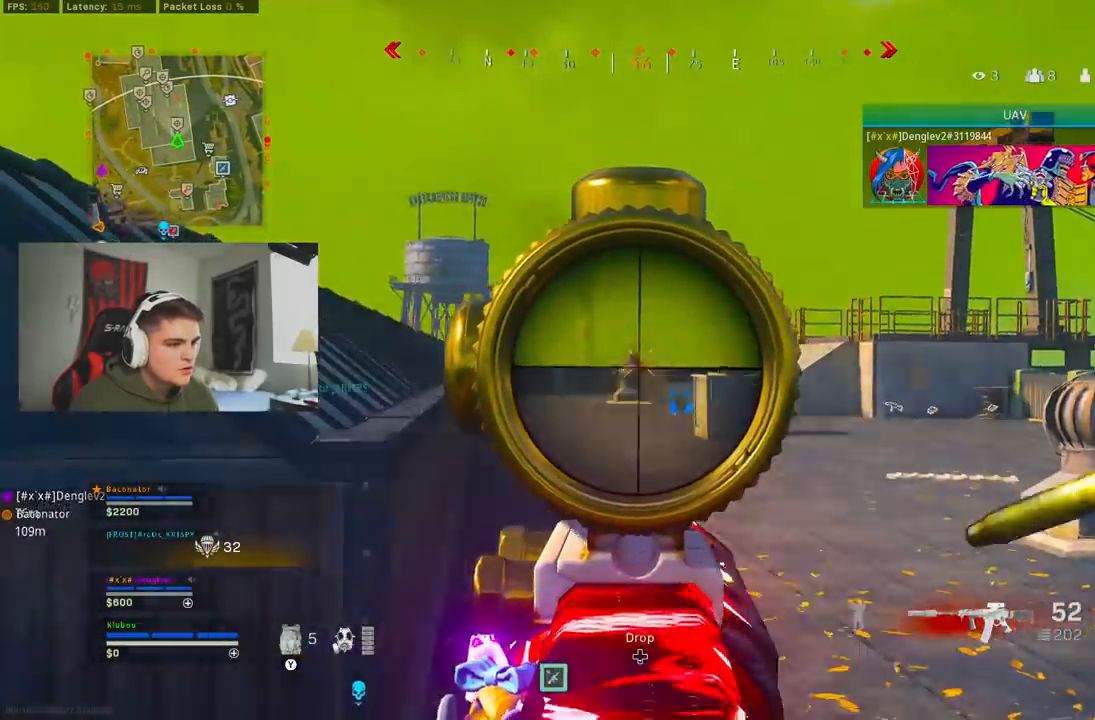
{"dt_ms": 1000, "buttons": ["L3"], "left_stick": "up", "right_stick": "left", "button_events": [[633, "R2", "up"], [833, "L2", "up"], [917, "L3", "down"]]}
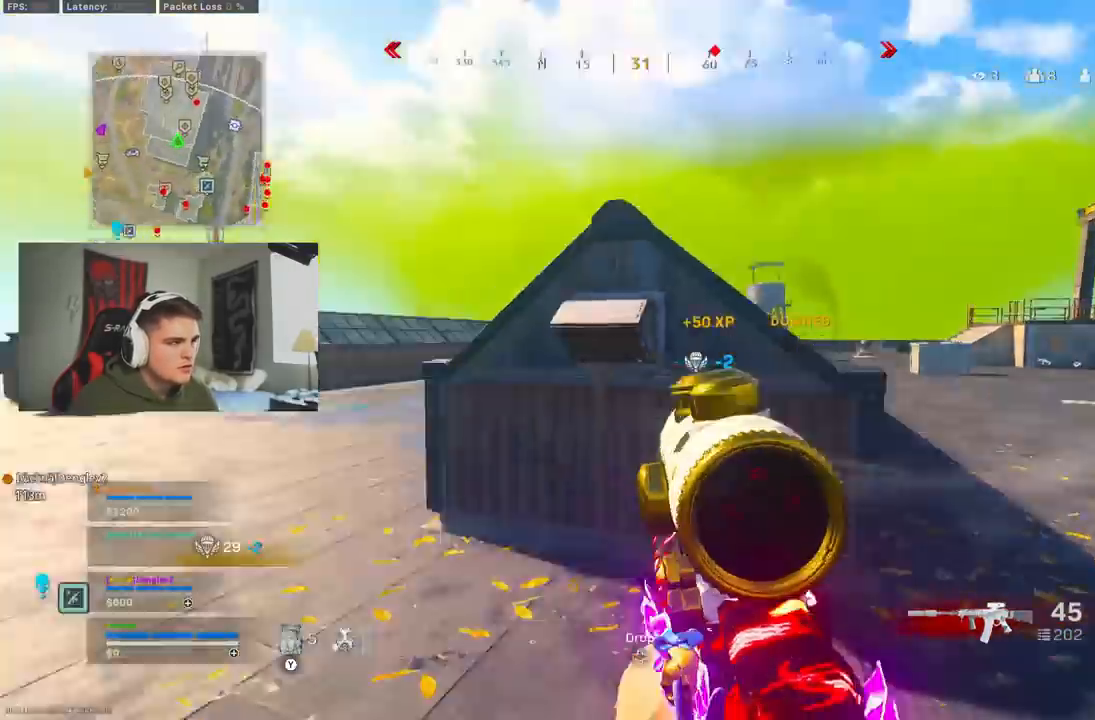
{"dt_ms": 500, "buttons": [], "left_stick": "right", "right_stick": "left", "button_events": [[100, "L3", "up"], [300, "B", "down"], [450, "B", "up"]]}
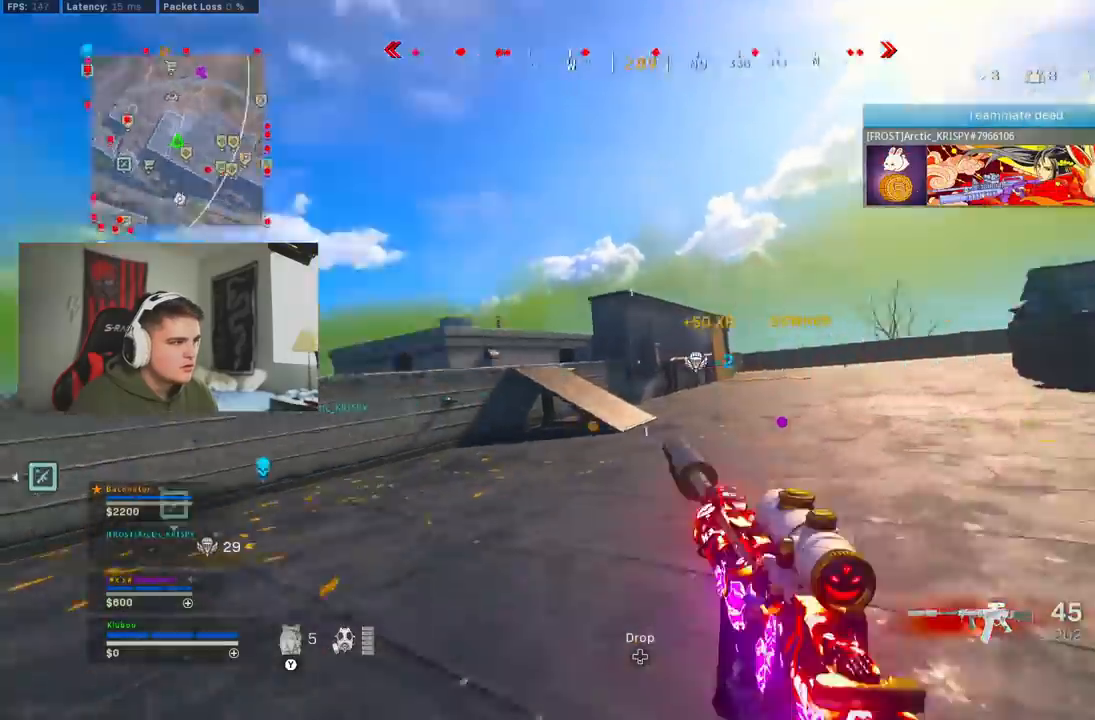
{"dt_ms": 500, "buttons": ["L2"], "left_stick": "down-left", "right_stick": "down-right", "button_events": [[117, "B", "down"], [133, "L2", "down"], [183, "A", "down"], [250, "B", "up"], [300, "A", "up"]]}